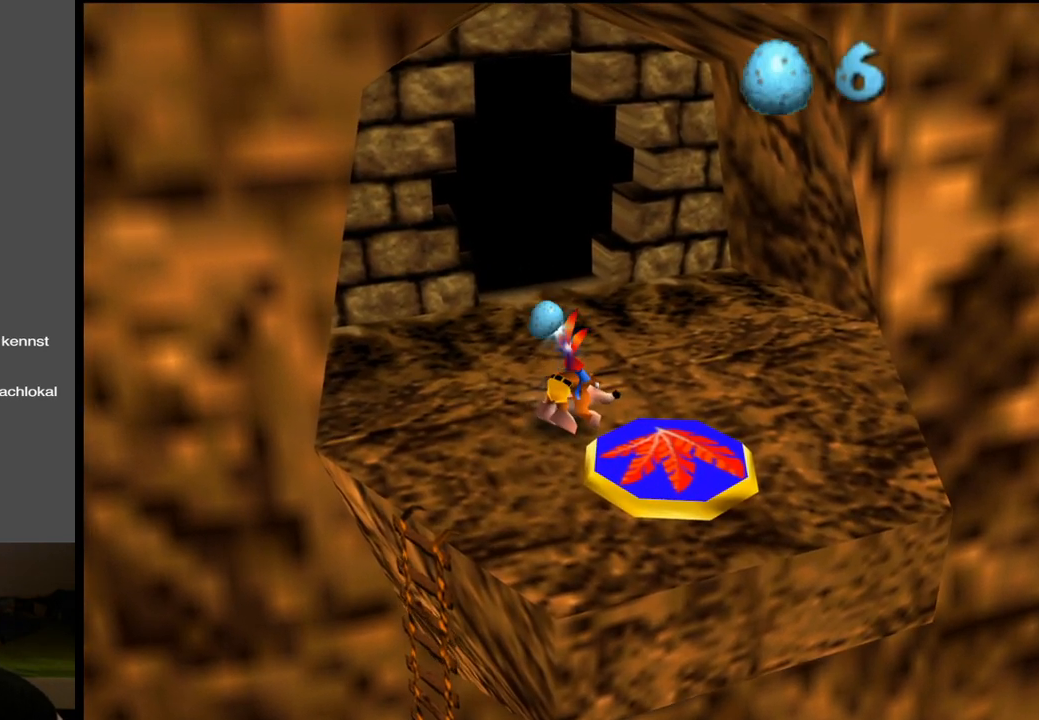
Gameplay with a controller (Xbox layout); each line is a JSON object with the inputs held at the frame after it. "events" lists button and stick changes between this image and that frame as [ms after this image, input, new state], when the widget could be followed in between. Not read: L3 R3.
{"buttons": ["L2"], "left_stick": "up", "right_stick": "center", "events": []}
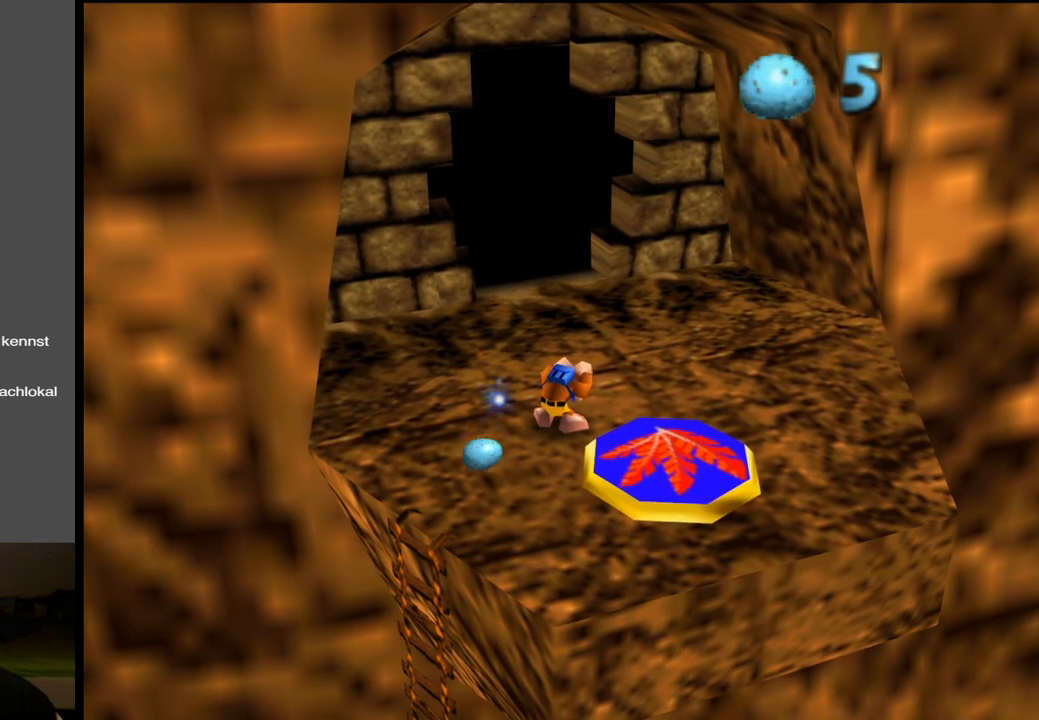
{"buttons": ["L2"], "left_stick": "up", "right_stick": "center", "events": []}
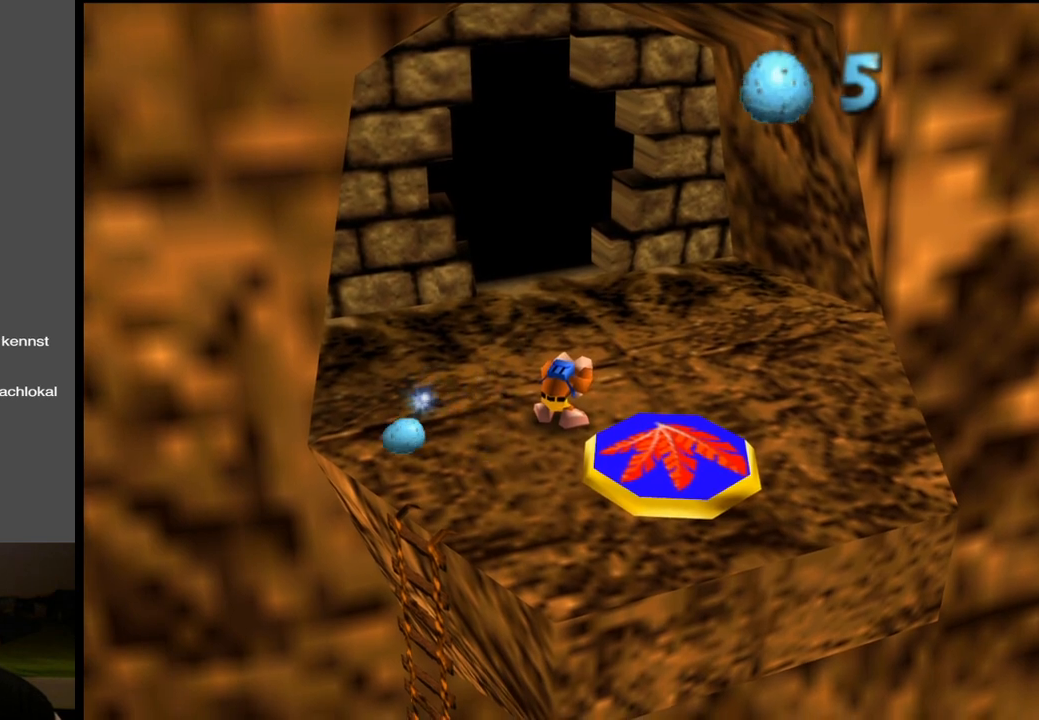
{"buttons": ["L2"], "left_stick": "up", "right_stick": "center", "events": []}
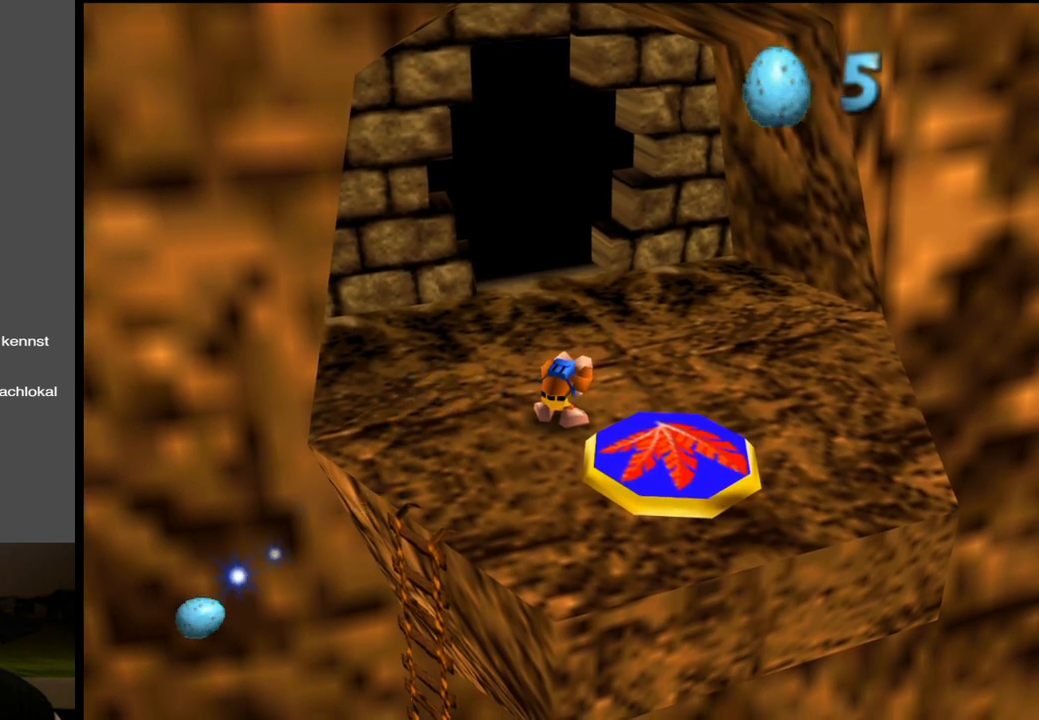
{"buttons": ["L2"], "left_stick": "up", "right_stick": "center", "events": [[283, "R1", "down"], [417, "R1", "up"]]}
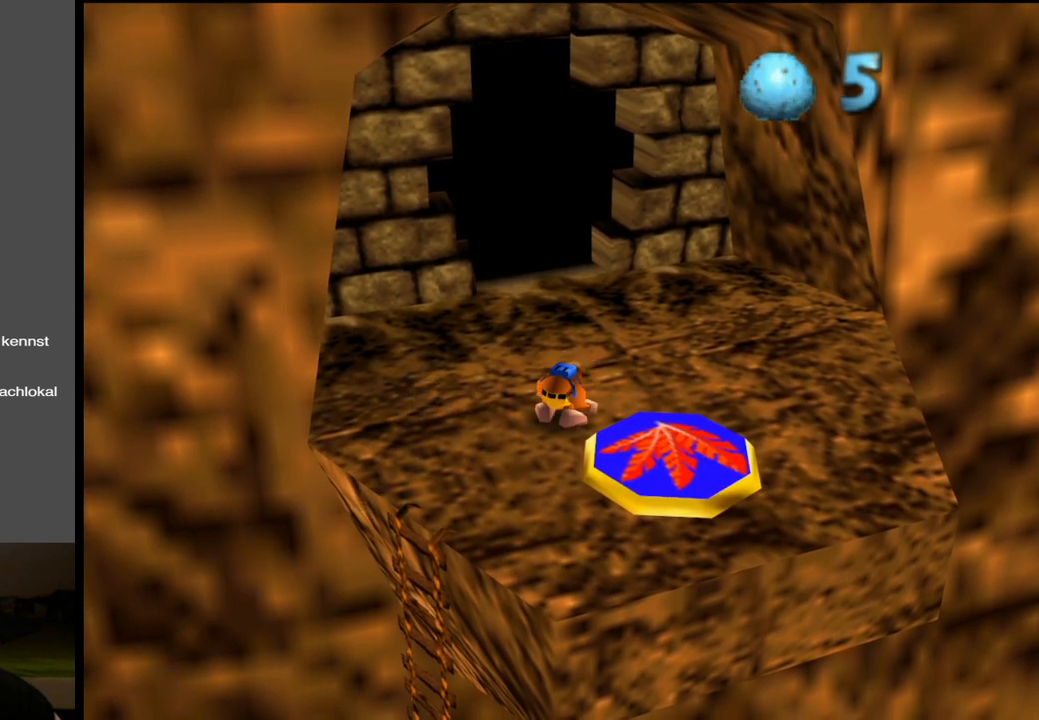
{"buttons": ["L2"], "left_stick": "up", "right_stick": "center", "events": []}
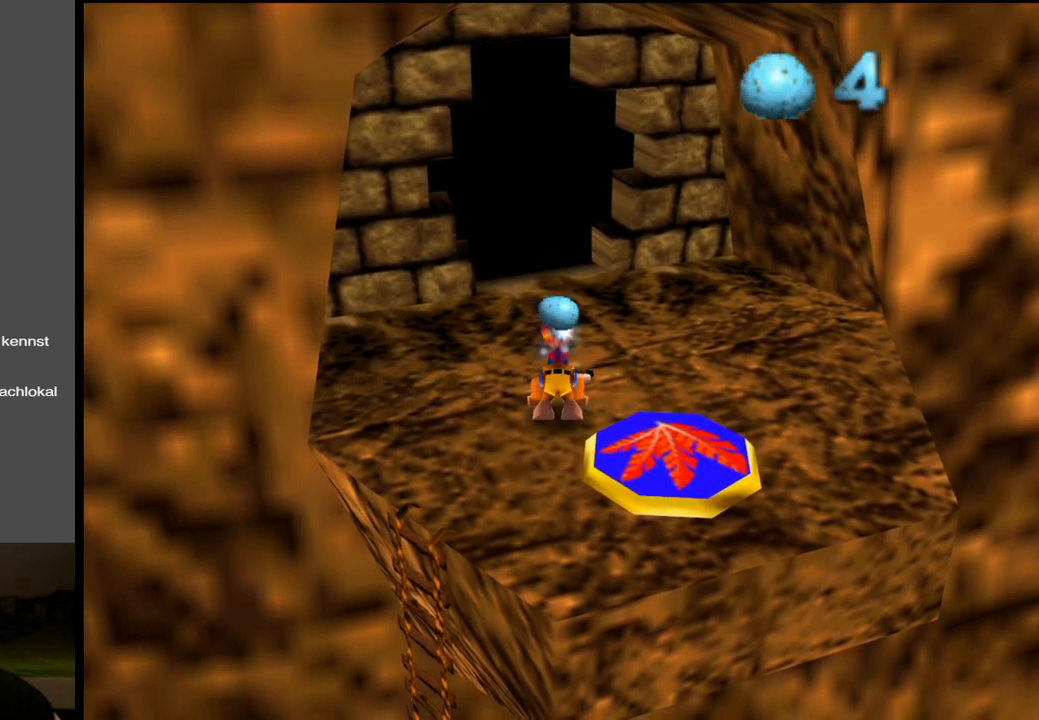
{"buttons": ["L2"], "left_stick": "up", "right_stick": "center", "events": []}
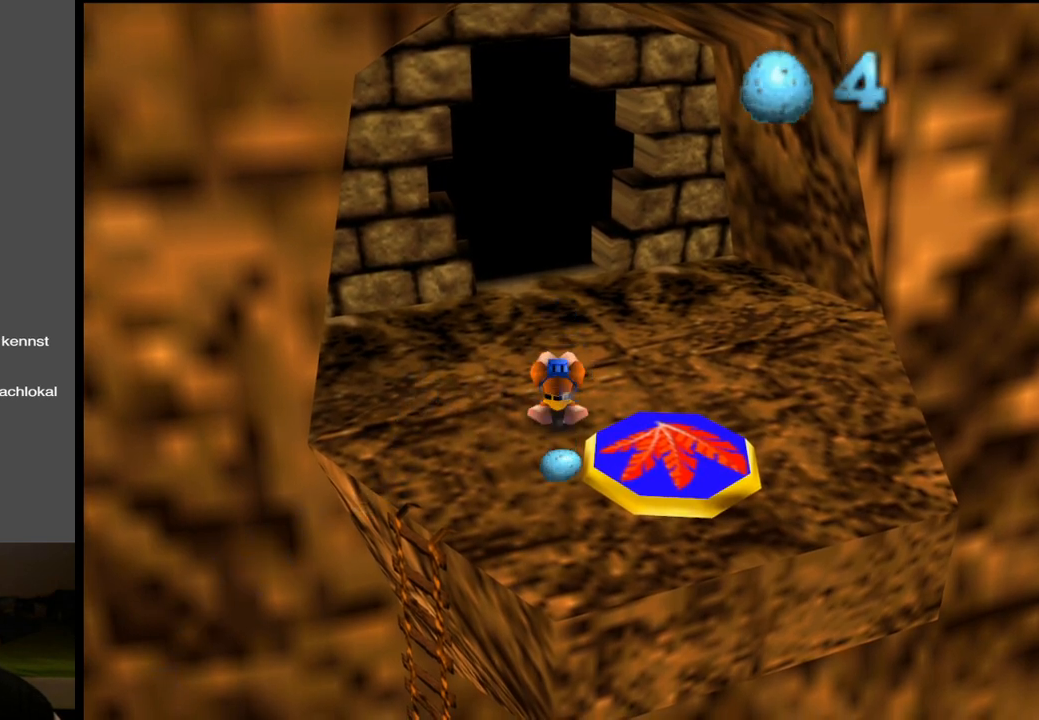
{"buttons": ["L2"], "left_stick": "up", "right_stick": "center", "events": []}
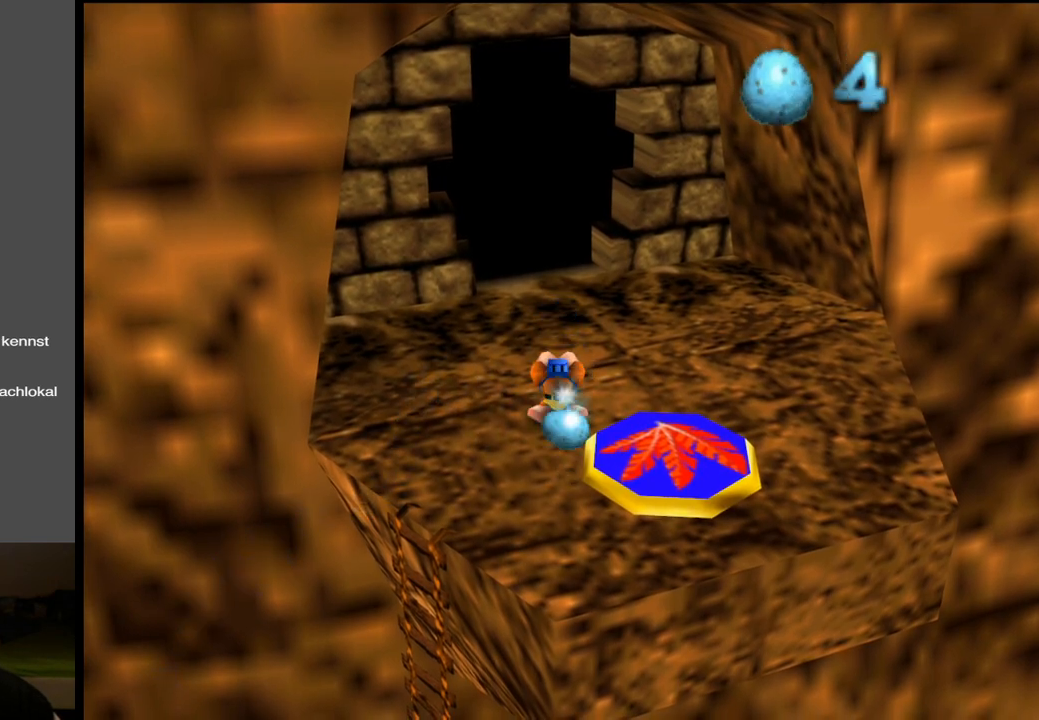
{"buttons": [], "left_stick": "center", "right_stick": "center", "events": [[150, "left_stick", "center"], [167, "L2", "up"]]}
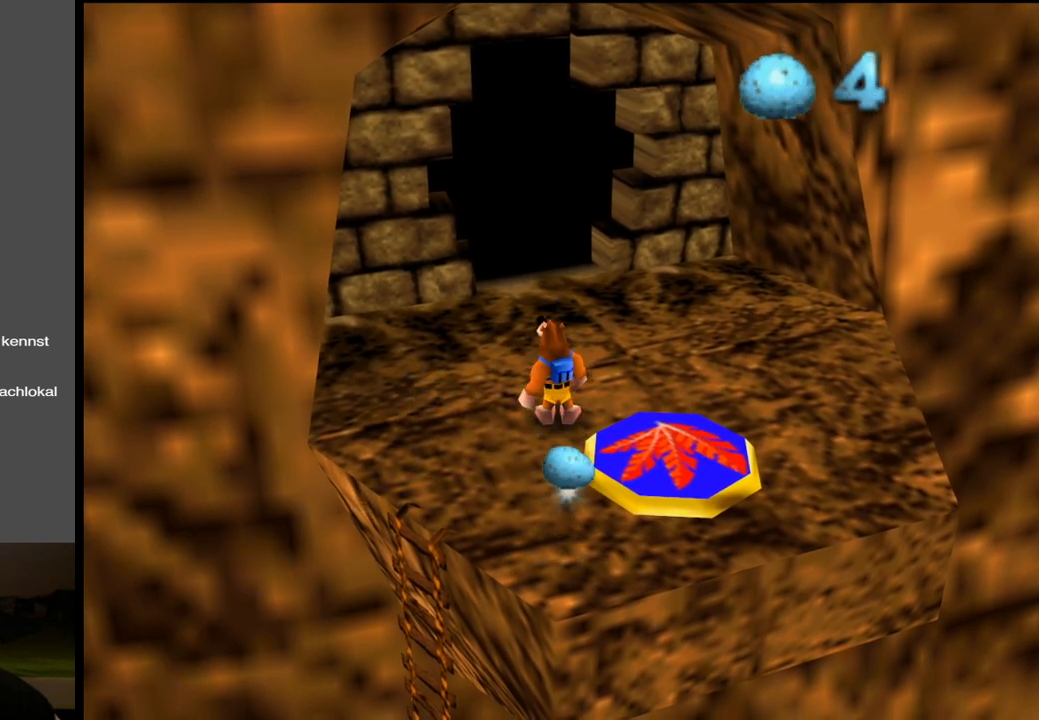
{"buttons": [], "left_stick": "center", "right_stick": "center", "events": []}
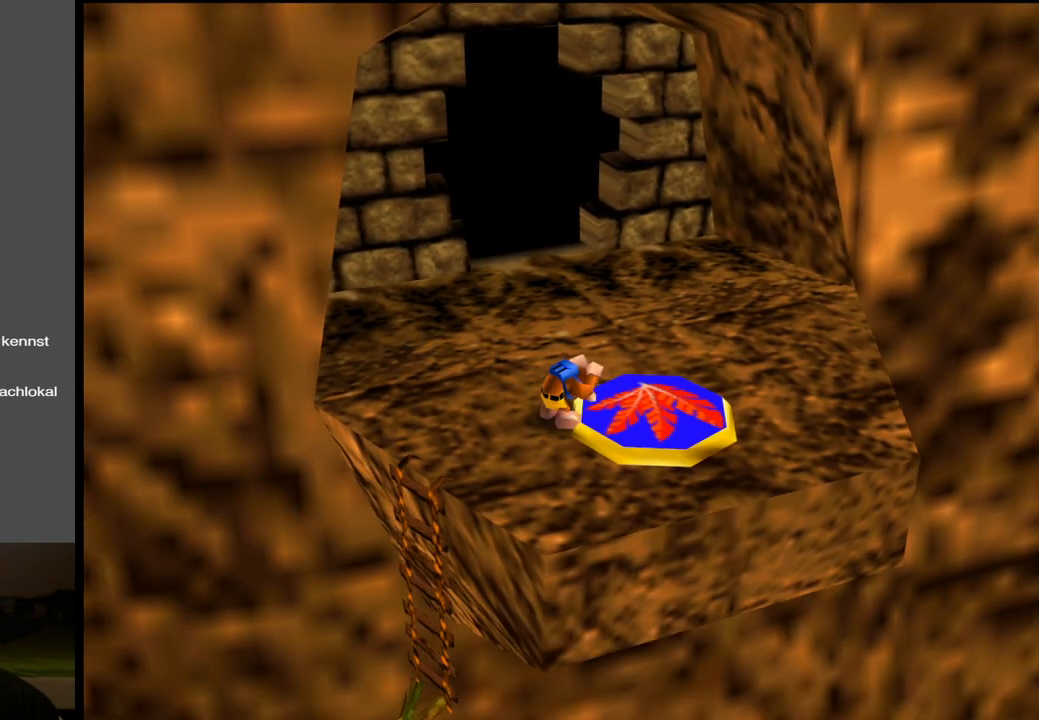
{"buttons": [], "left_stick": "down-left", "right_stick": "center", "events": [[367, "left_stick", "down-left"]]}
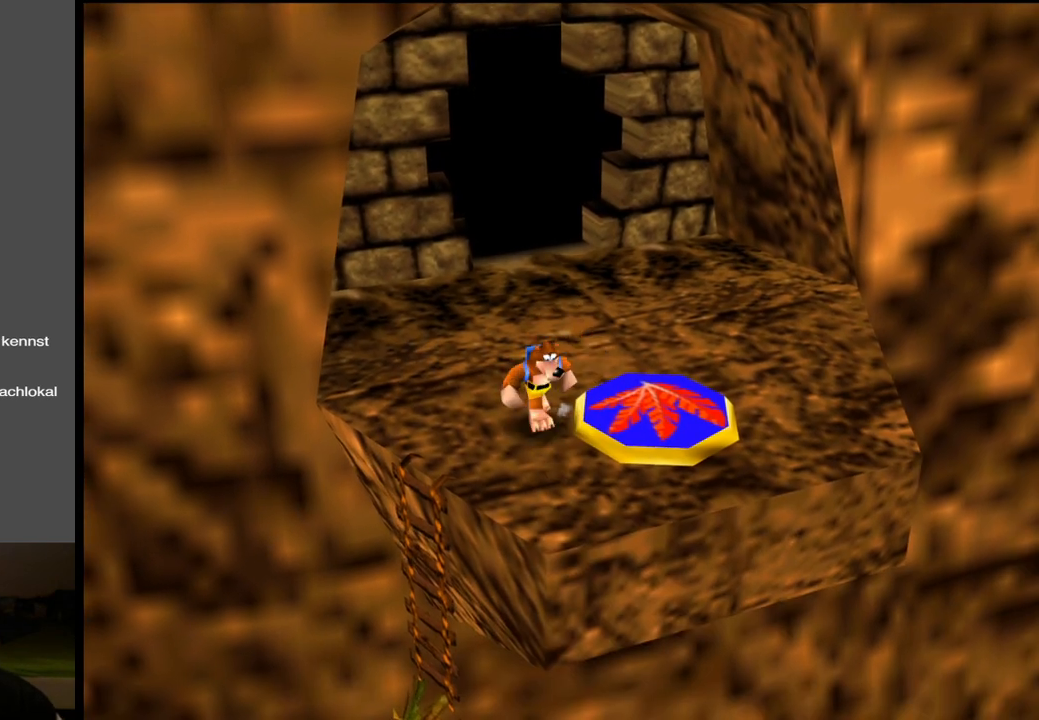
{"buttons": ["A"], "left_stick": "center", "right_stick": "center", "events": [[100, "left_stick", "center"], [333, "A", "down"]]}
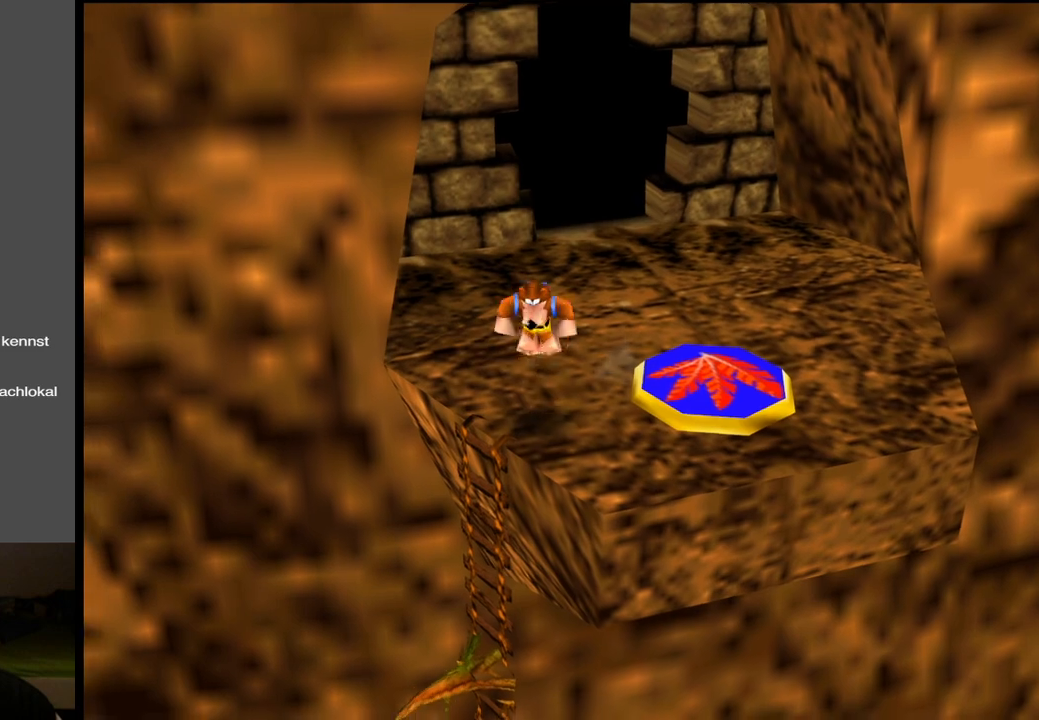
{"buttons": [], "left_stick": "right", "right_stick": "center", "events": [[83, "A", "up"], [467, "left_stick", "right"]]}
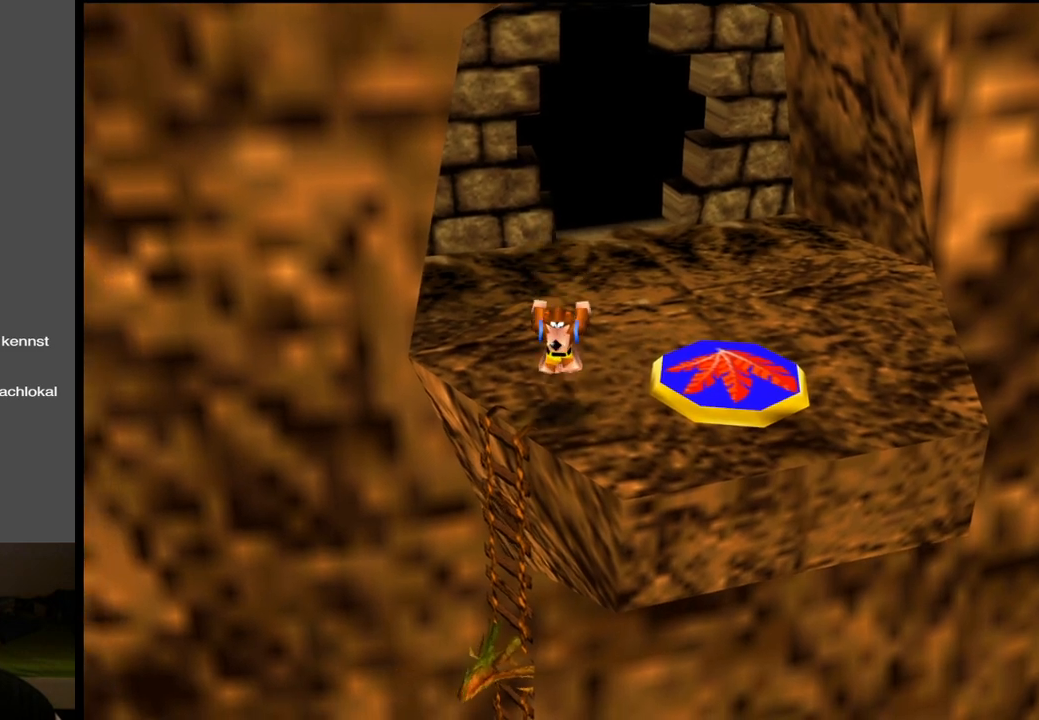
{"buttons": [], "left_stick": "center", "right_stick": "center", "events": [[67, "left_stick", "up-right"], [167, "left_stick", "center"]]}
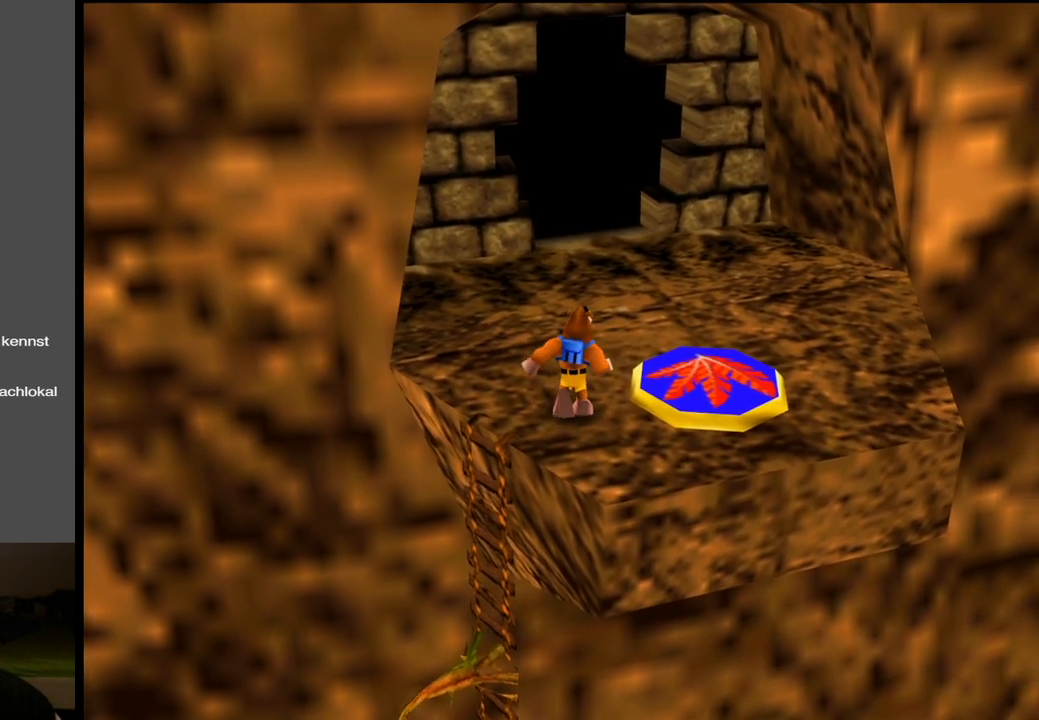
{"buttons": ["L2"], "left_stick": "up-right", "right_stick": "center", "events": [[250, "L2", "down"], [250, "left_stick", "up-right"]]}
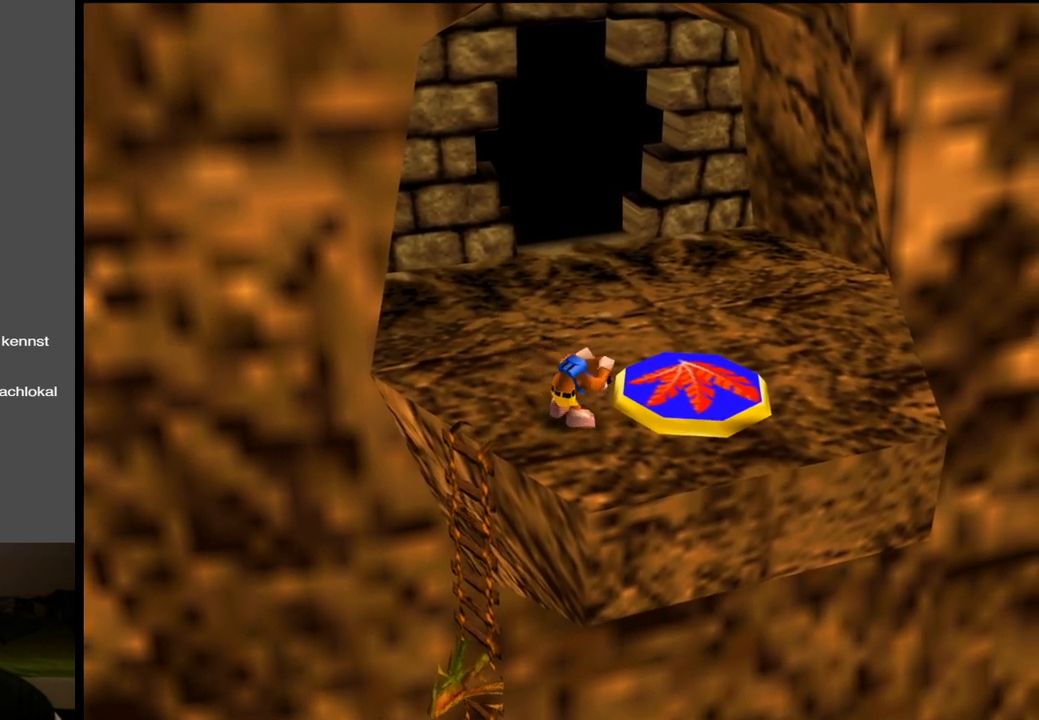
{"buttons": ["L2"], "left_stick": "up-right", "right_stick": "center", "events": []}
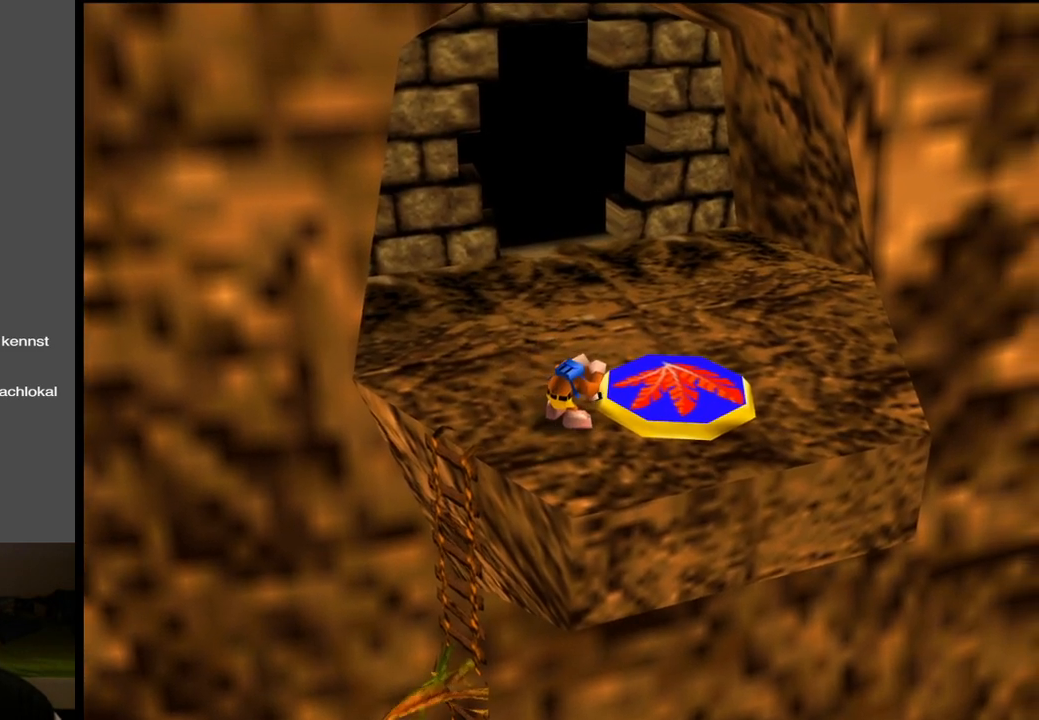
{"buttons": ["L2"], "left_stick": "up-right", "right_stick": "center", "events": [[83, "R1", "down"], [250, "R1", "up"]]}
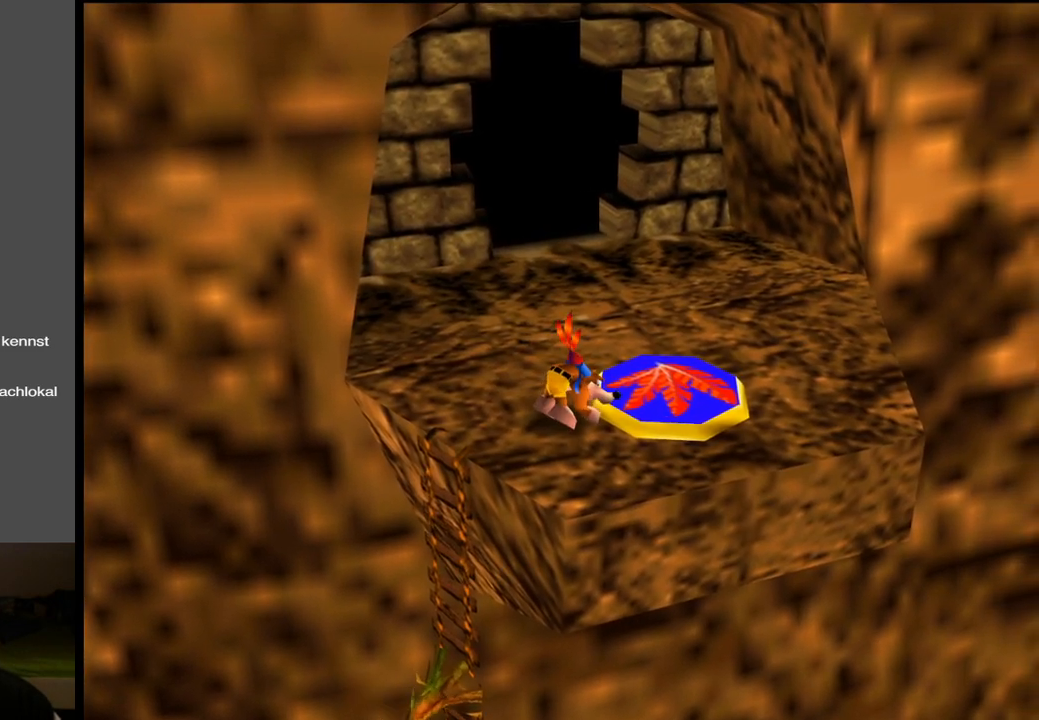
{"buttons": ["L2"], "left_stick": "up-right", "right_stick": "center", "events": []}
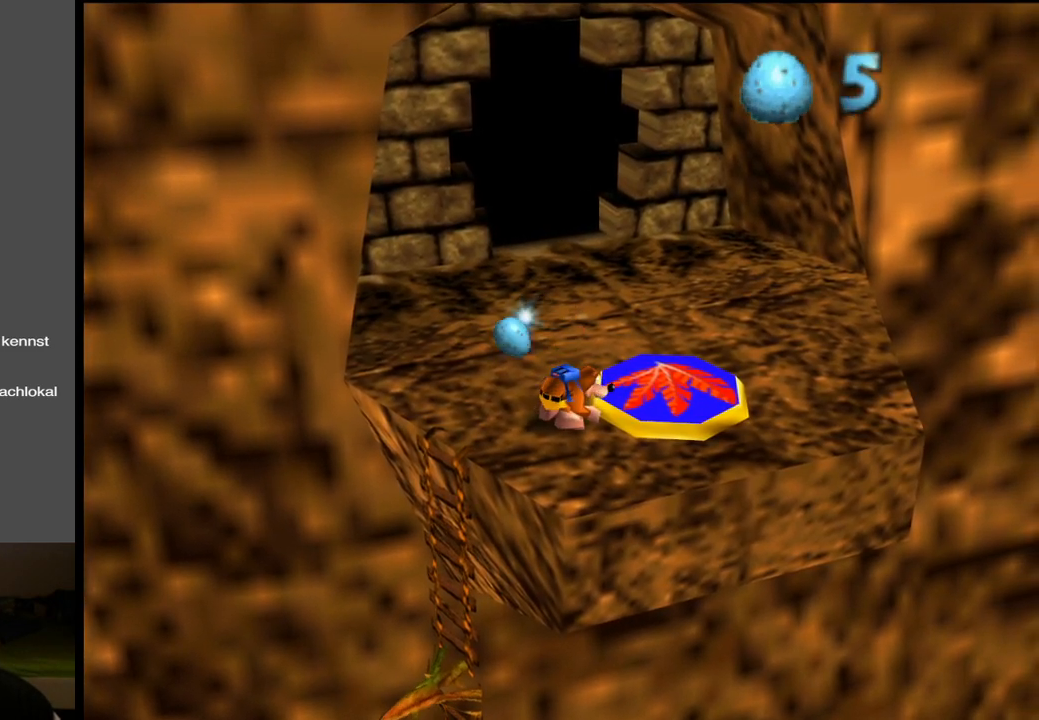
{"buttons": ["L2"], "left_stick": "up-right", "right_stick": "center", "events": []}
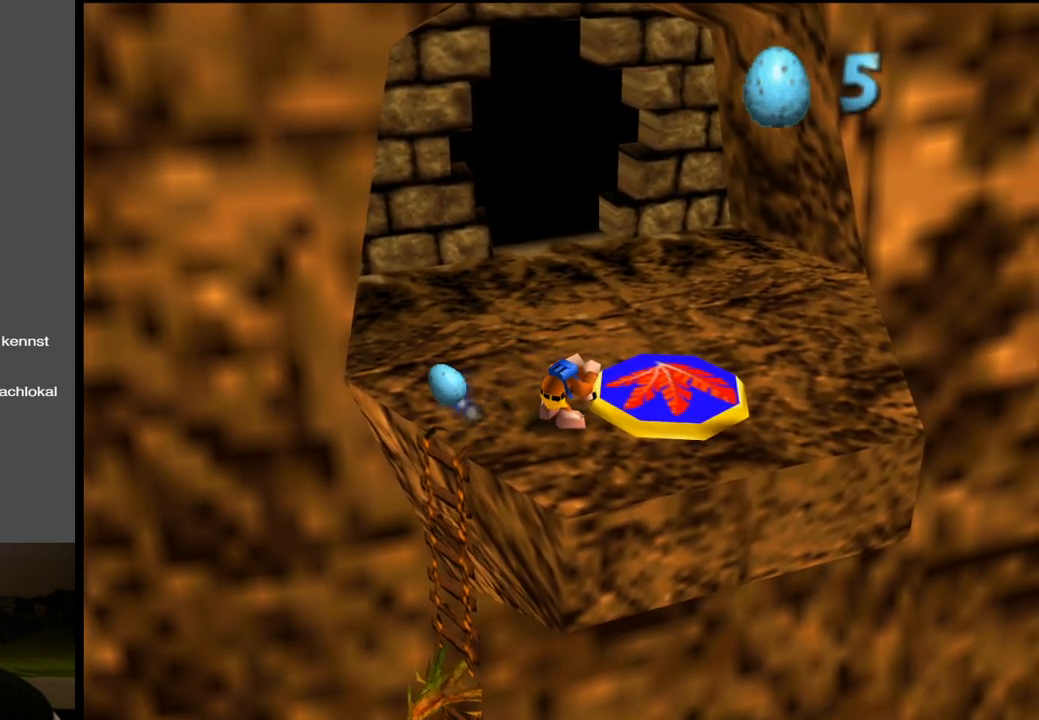
{"buttons": ["L2"], "left_stick": "up-right", "right_stick": "center", "events": []}
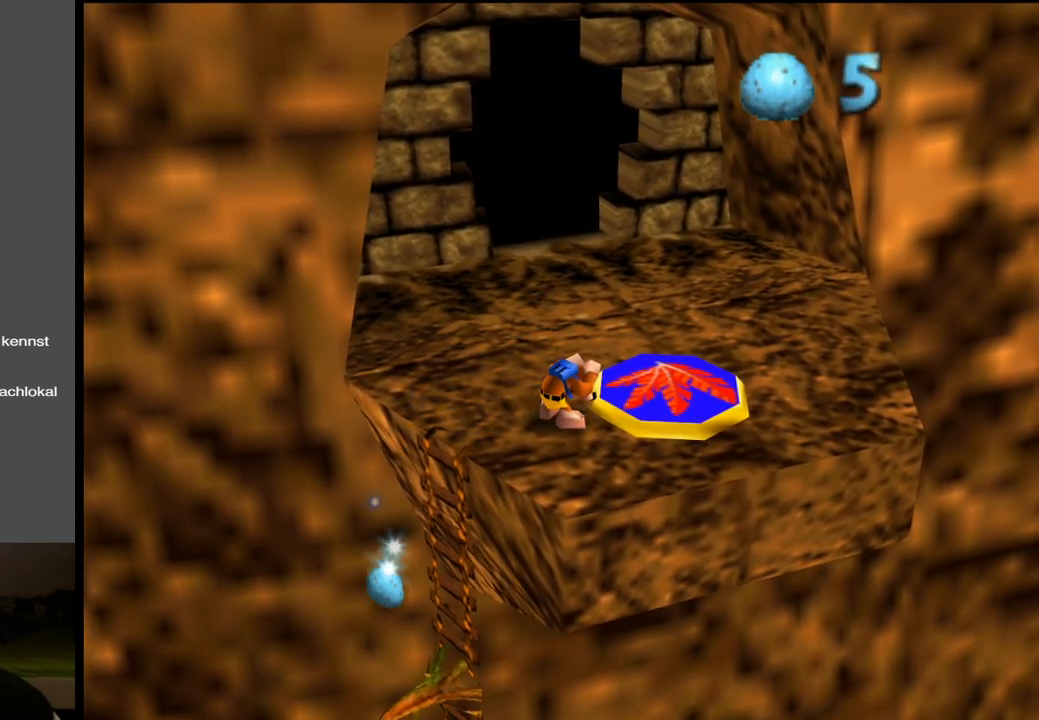
{"buttons": ["L2"], "left_stick": "up-right", "right_stick": "center", "events": []}
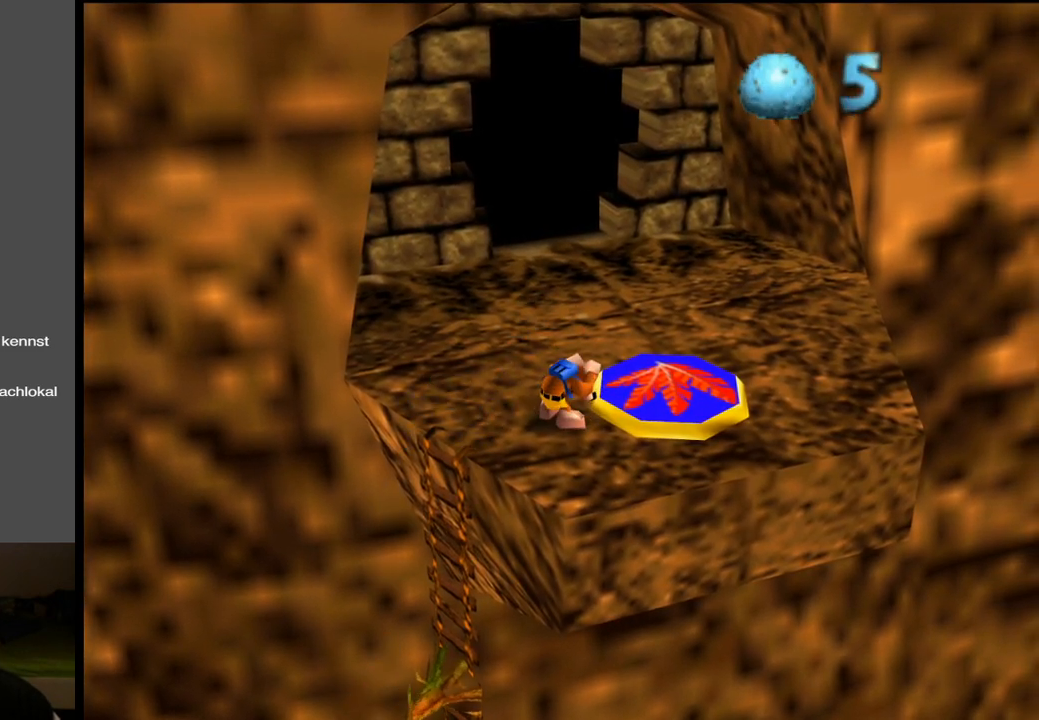
{"buttons": ["L2"], "left_stick": "up-right", "right_stick": "center", "events": []}